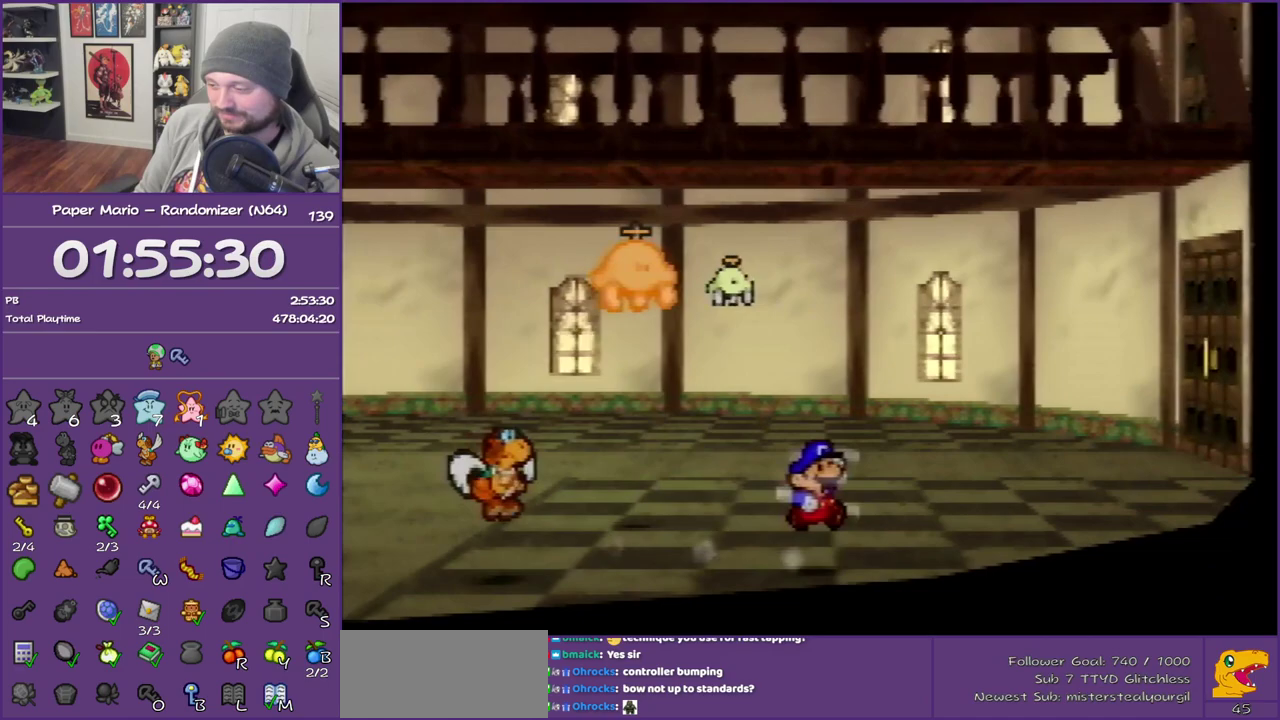
Gameplay with a controller (Nintendo layout); each line is a JSON object with the inputs held at the frame after it. "events" lists button and stick changes between this image and that frame as [ms after this image, input, new state], when the widget could be followed in between. This overlay highlights the sticks when they move; stick clicks (L3) are not distinguishable. Not read: L3 R3.
{"buttons": ["Z"], "left_stick": "up-right", "events": [[383, "Z", "down"]]}
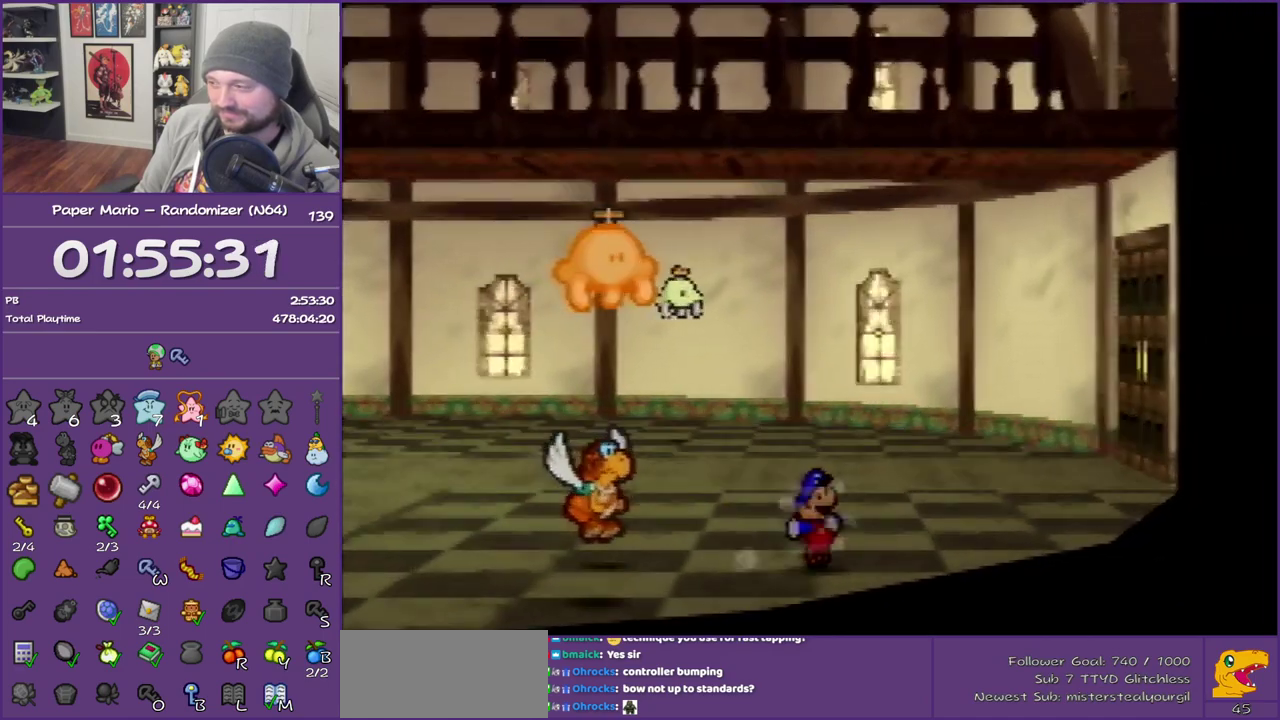
{"buttons": [], "left_stick": "up-right", "events": [[467, "Z", "up"]]}
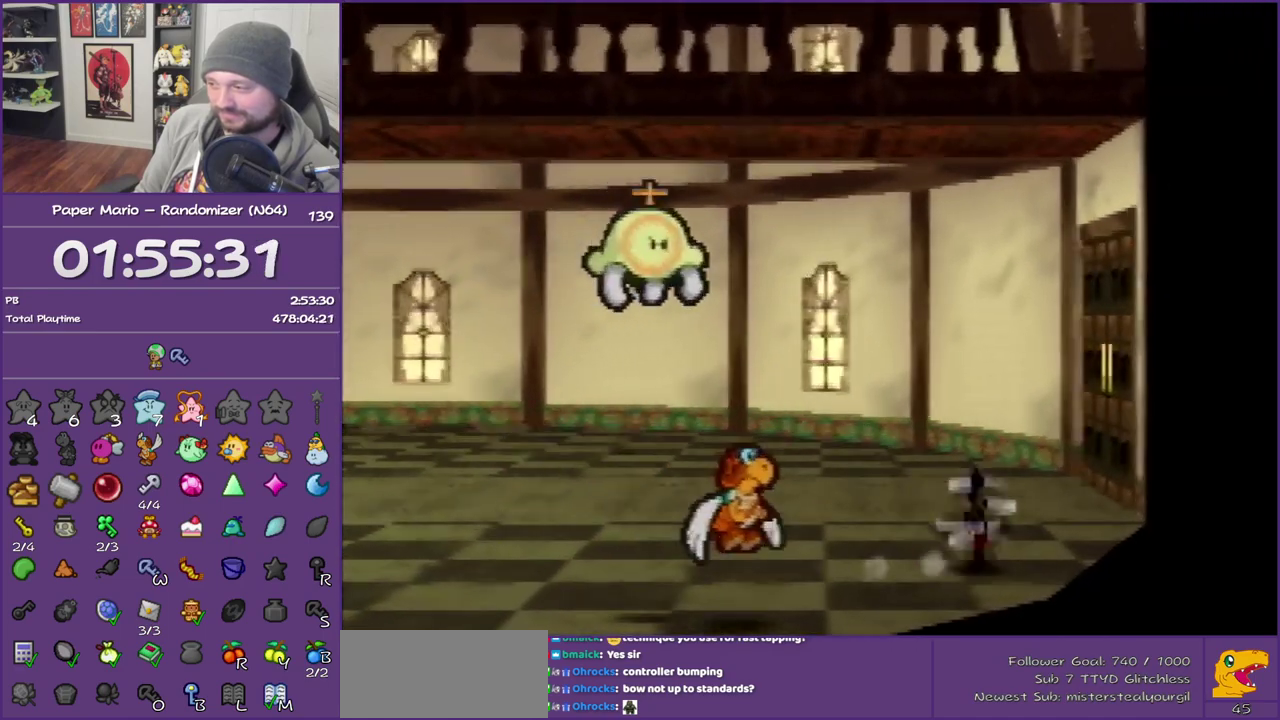
{"buttons": [], "left_stick": "up-right", "events": [[133, "A", "down"], [200, "A", "up"]]}
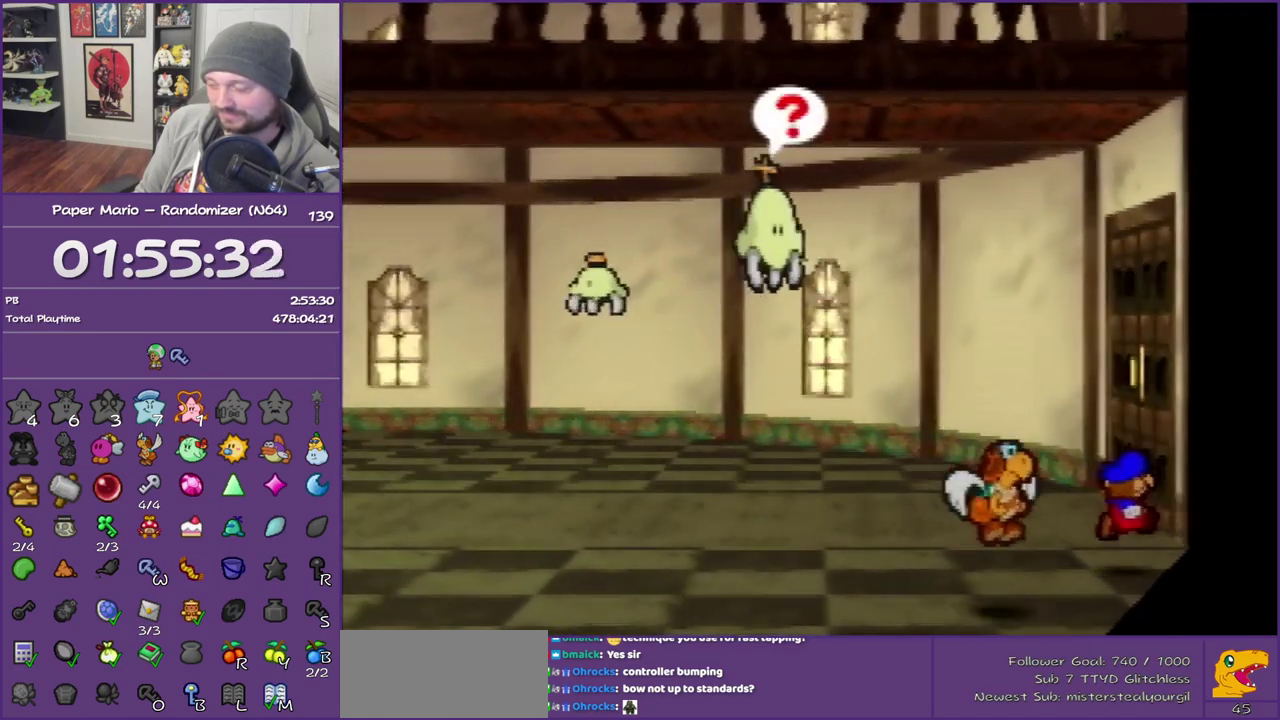
{"buttons": [], "left_stick": "up-right", "events": [[67, "Z", "down"], [183, "A", "down"], [217, "Z", "up"], [250, "A", "up"]]}
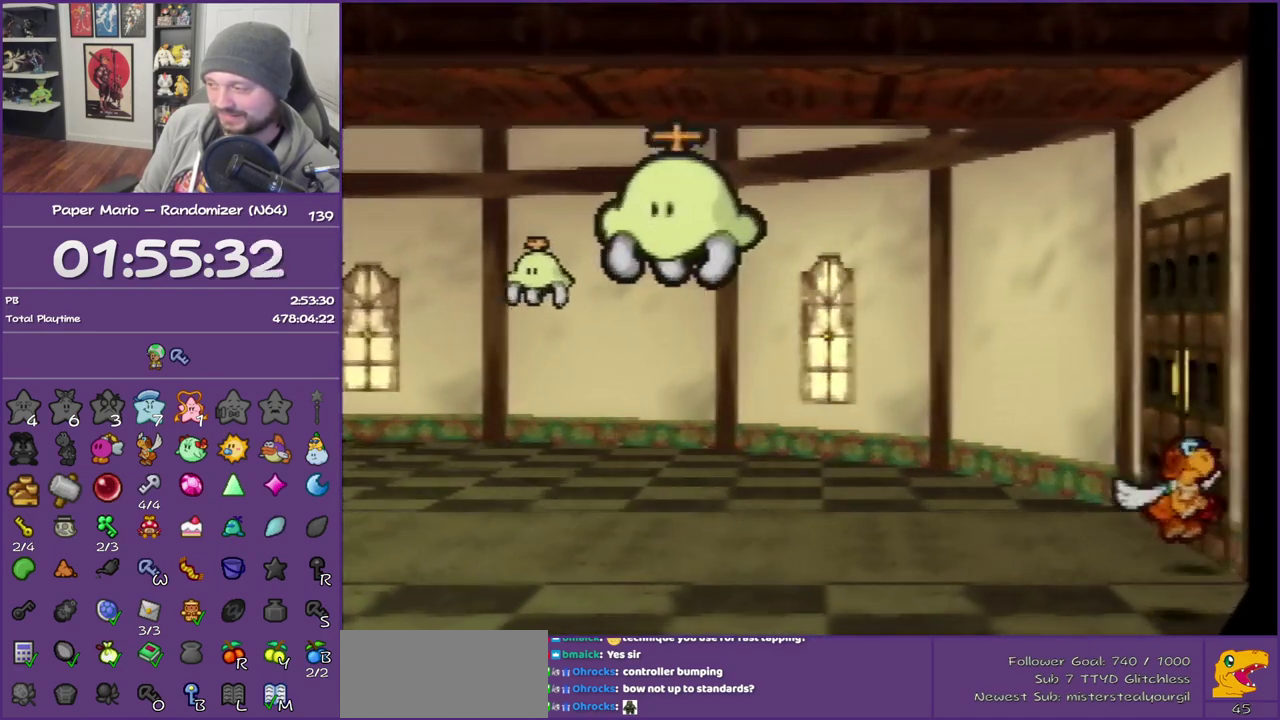
{"buttons": [], "left_stick": "right", "events": [[167, "A", "down"], [167, "left_stick", "right"], [233, "A", "up"], [350, "A", "down"], [450, "A", "up"]]}
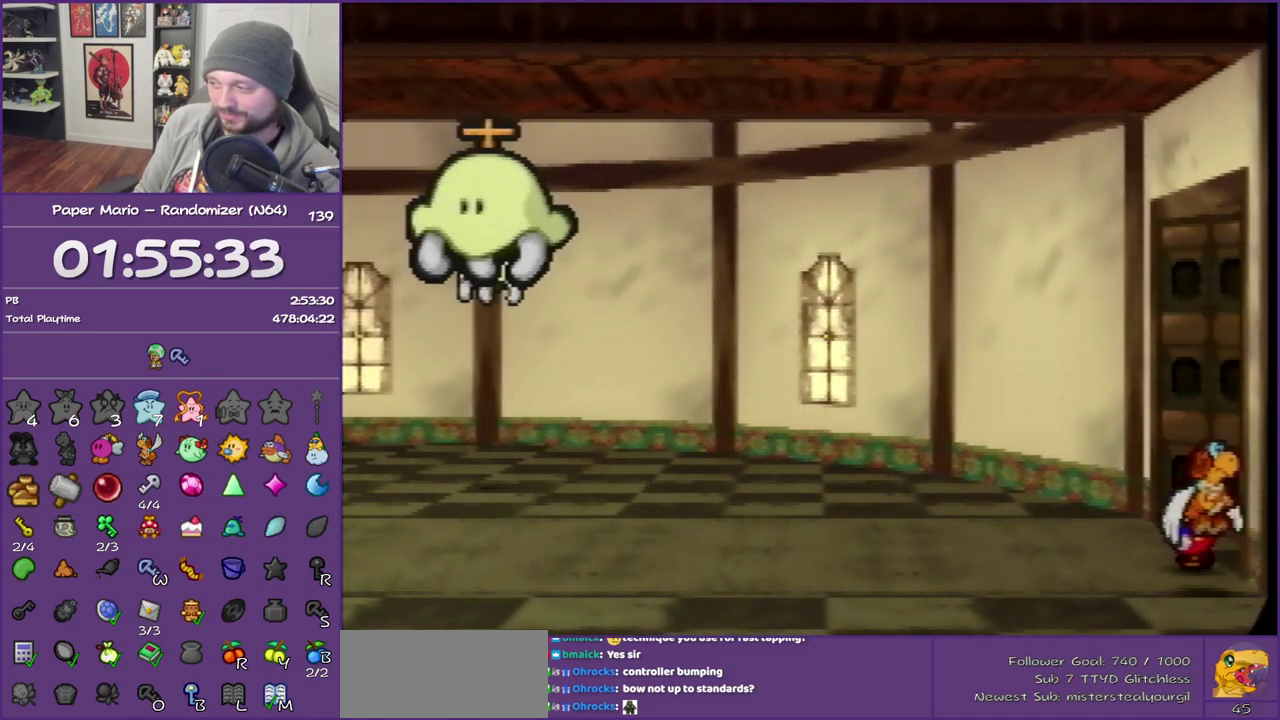
{"buttons": ["A"], "left_stick": "center", "events": [[33, "A", "down"], [67, "left_stick", "center"], [133, "A", "up"], [217, "A", "down"], [350, "A", "up"], [417, "A", "down"]]}
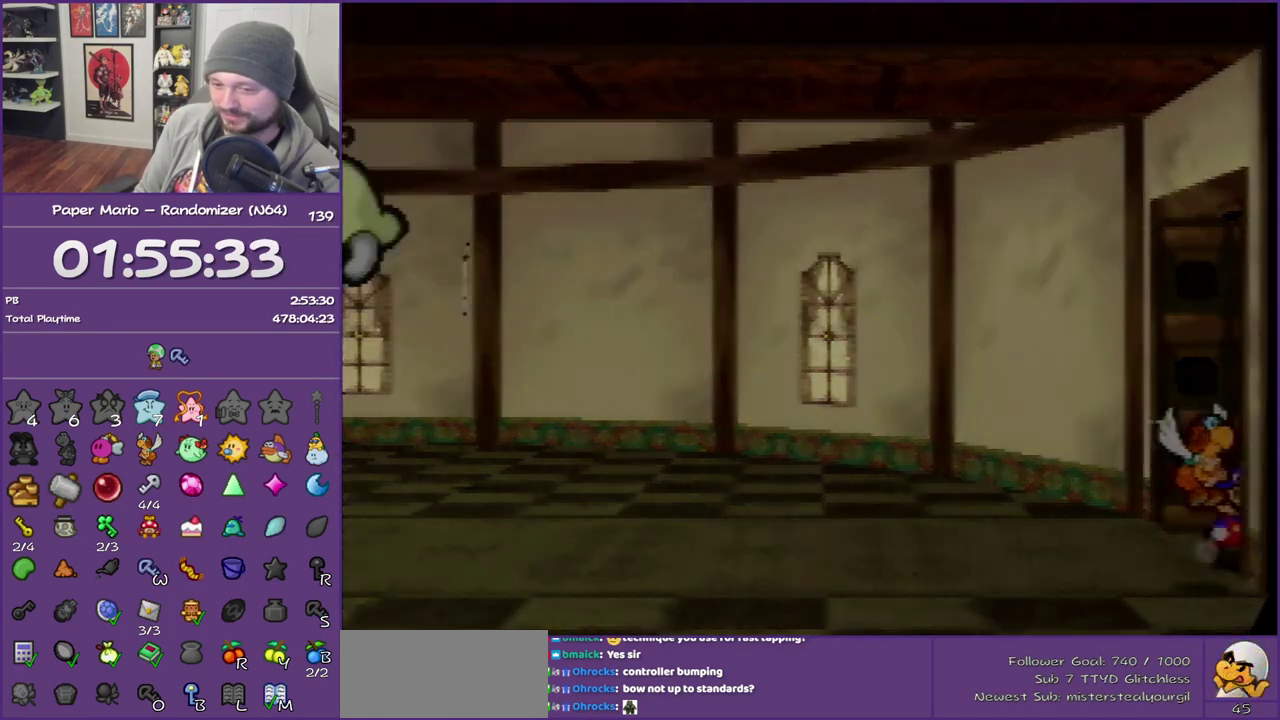
{"buttons": [], "left_stick": "right", "events": [[33, "A", "up"], [100, "A", "down"], [250, "A", "up"], [433, "left_stick", "right"]]}
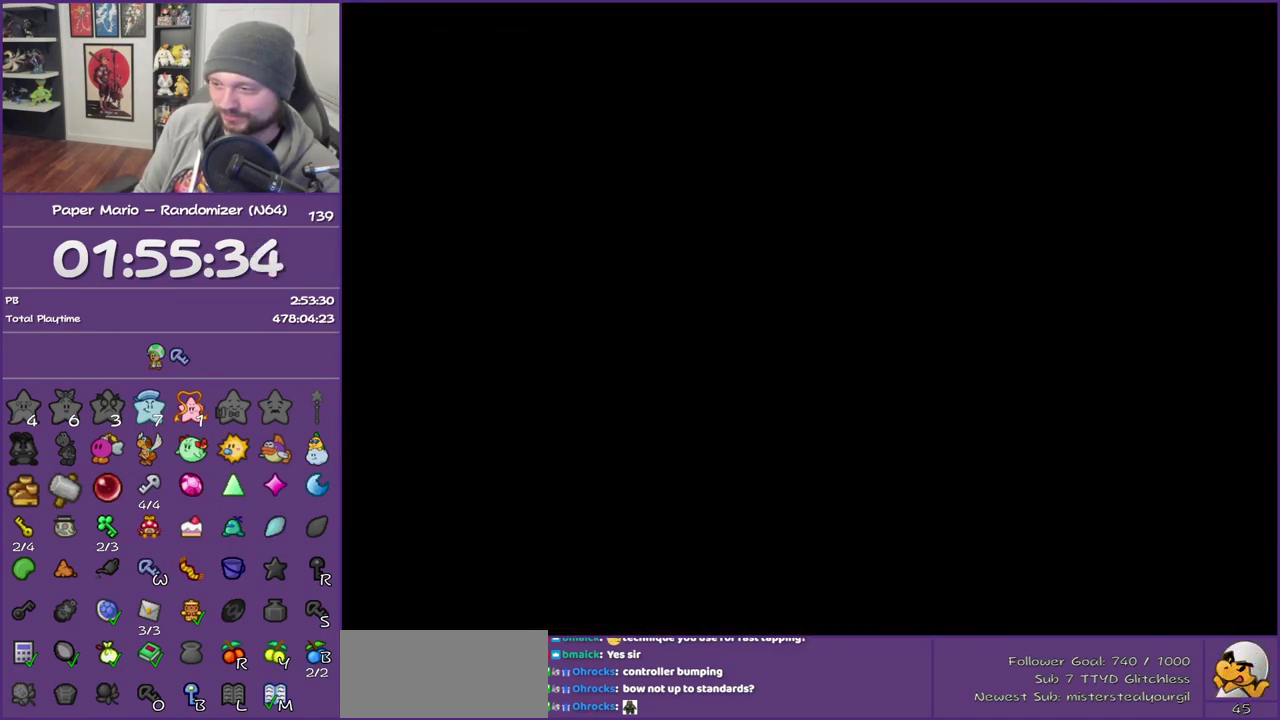
{"buttons": [], "left_stick": "right", "events": []}
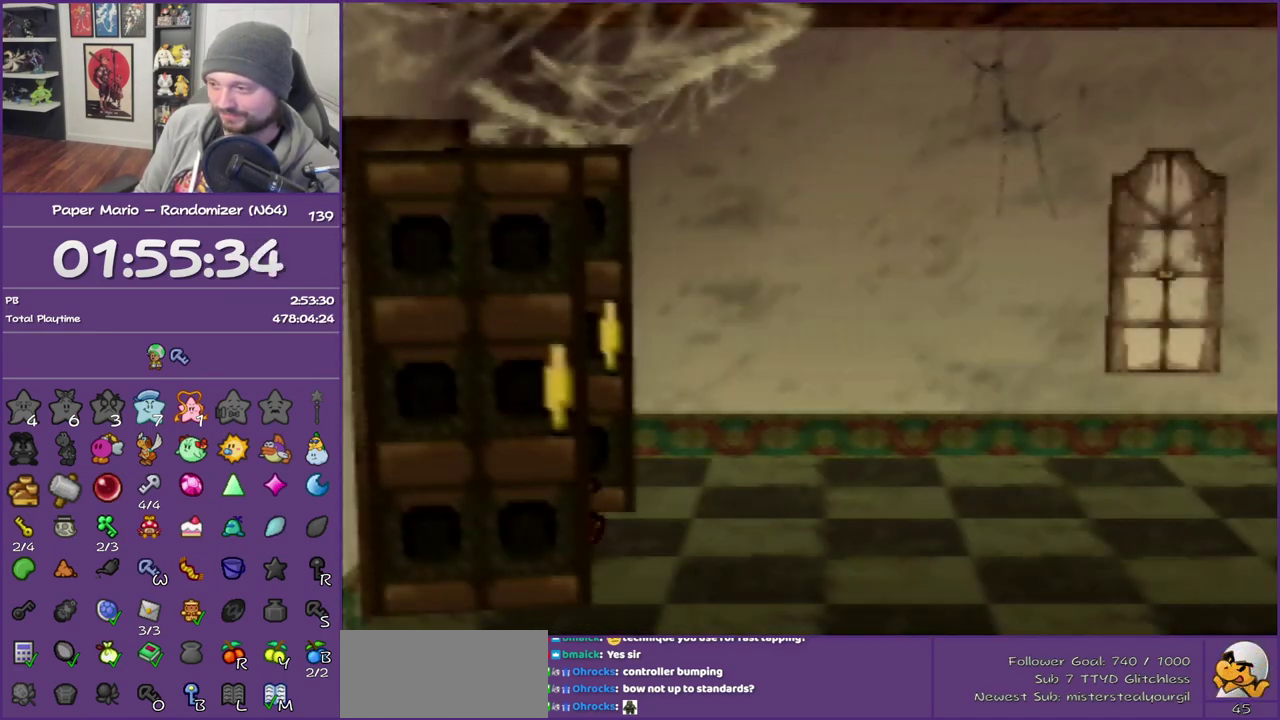
{"buttons": ["Z"], "left_stick": "right", "events": [[383, "Z", "down"]]}
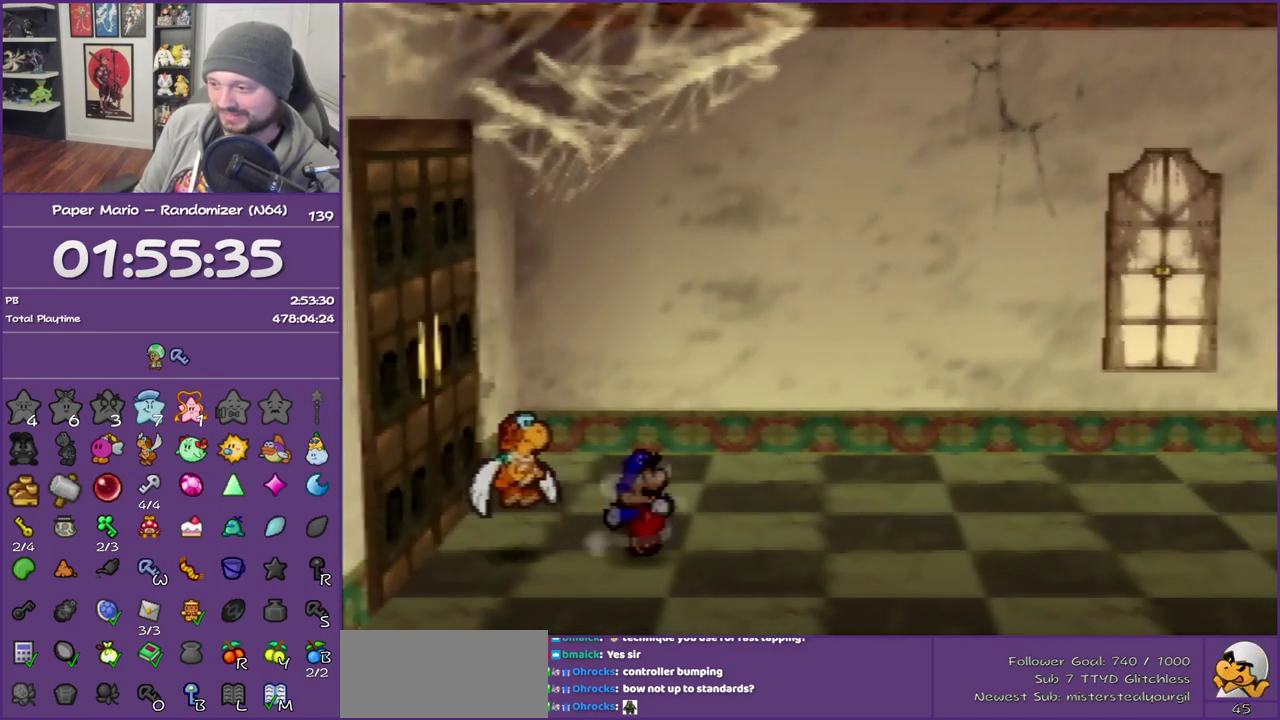
{"buttons": ["Z"], "left_stick": "right", "events": []}
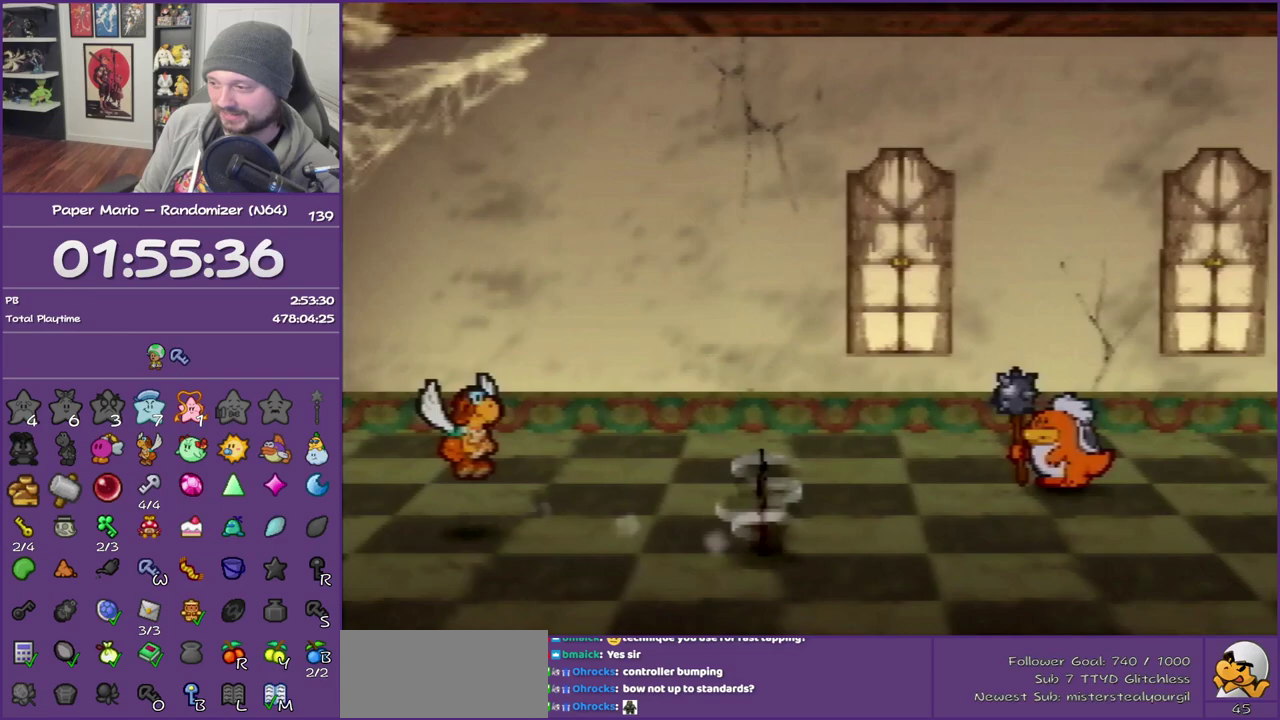
{"buttons": [], "left_stick": "right", "events": [[167, "A", "down"], [183, "Z", "up"], [217, "A", "up"]]}
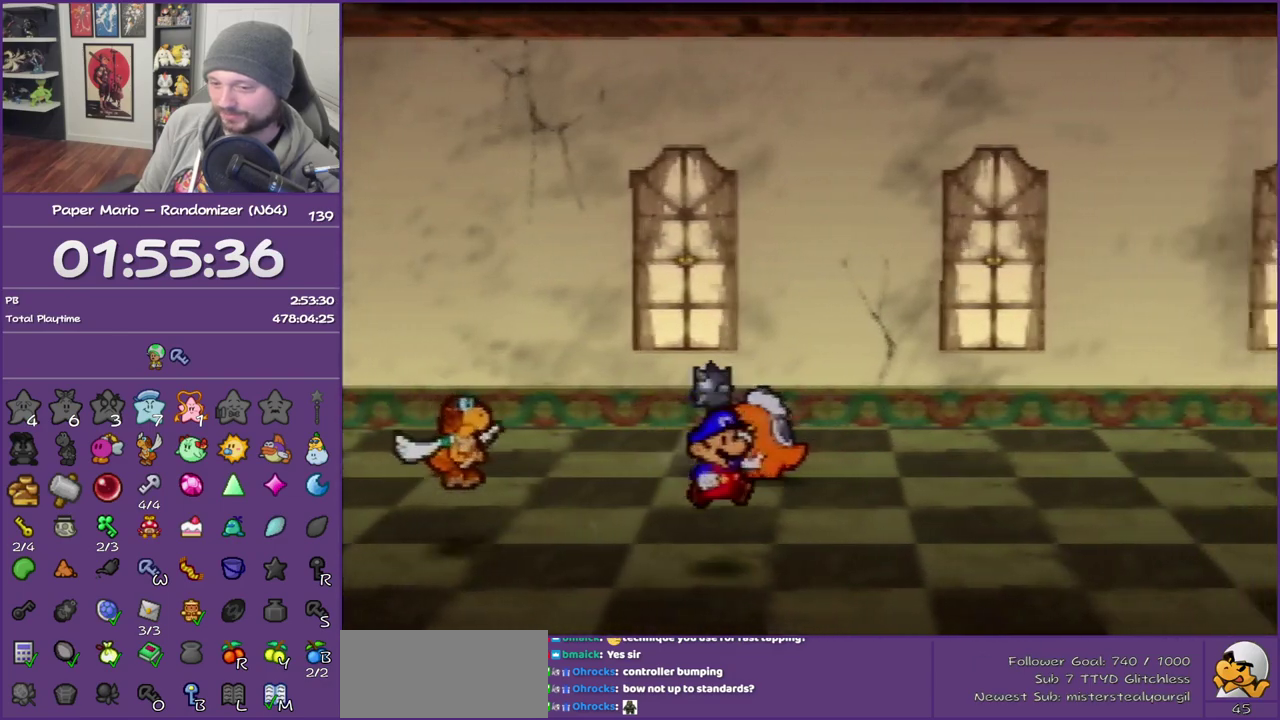
{"buttons": ["Z"], "left_stick": "right", "events": [[100, "Z", "down"]]}
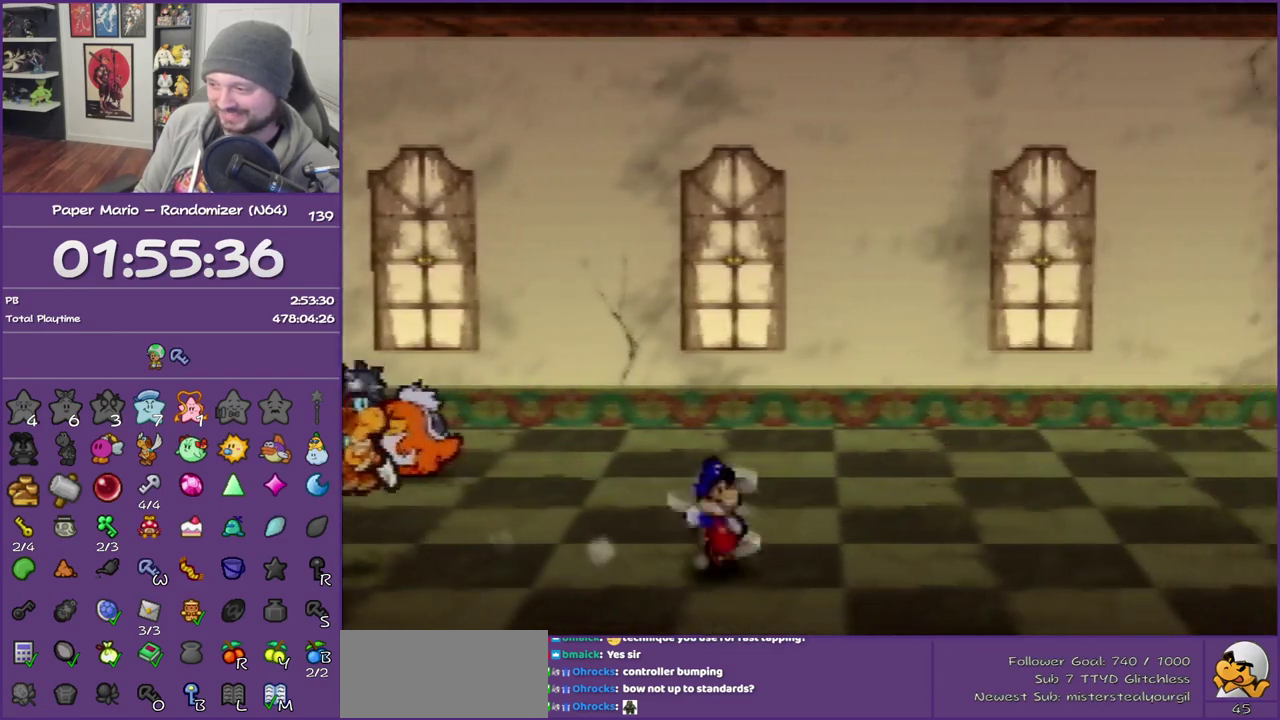
{"buttons": [], "left_stick": "right", "events": [[383, "A", "down"], [383, "Z", "up"], [433, "A", "up"]]}
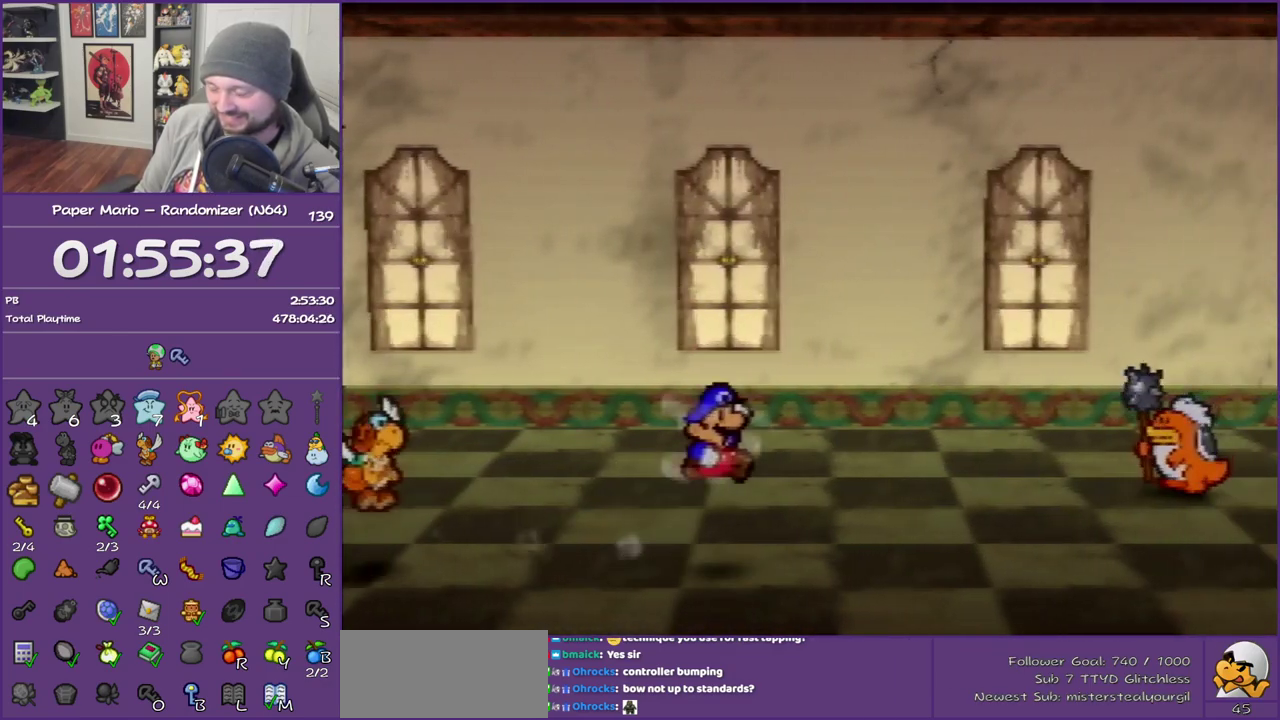
{"buttons": ["Z"], "left_stick": "right", "events": [[317, "Z", "down"]]}
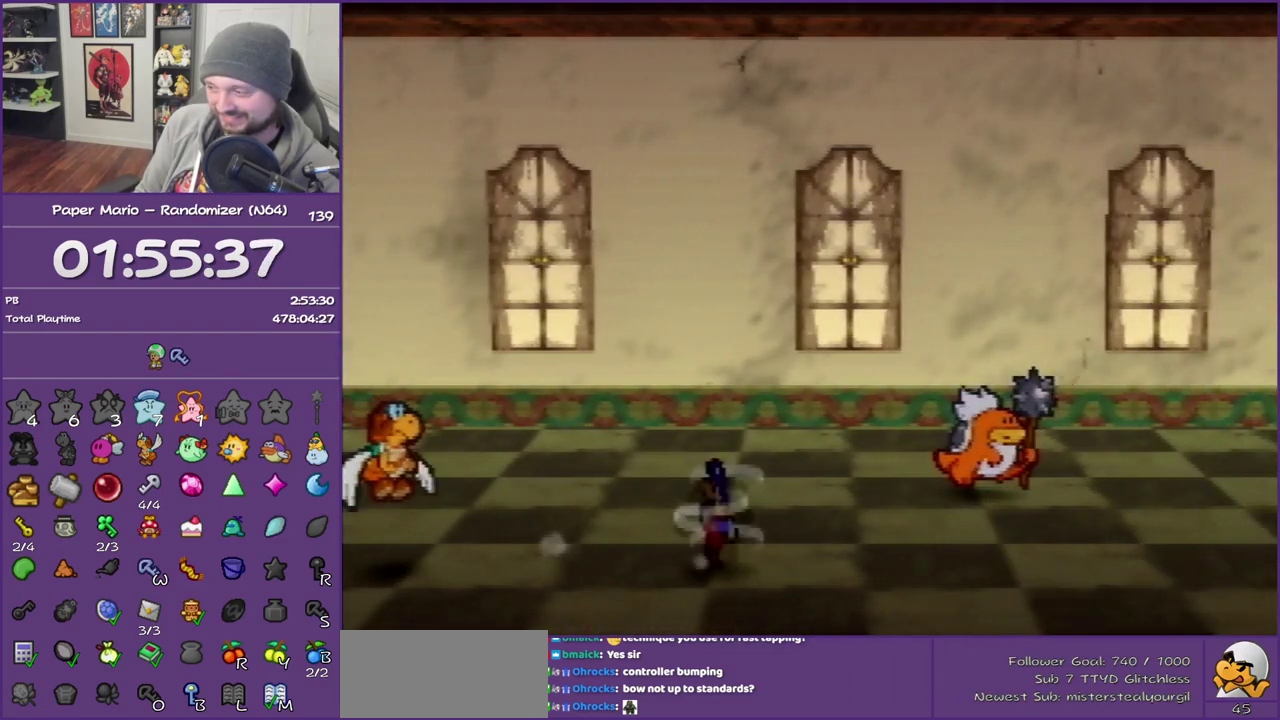
{"buttons": ["Z"], "left_stick": "right", "events": []}
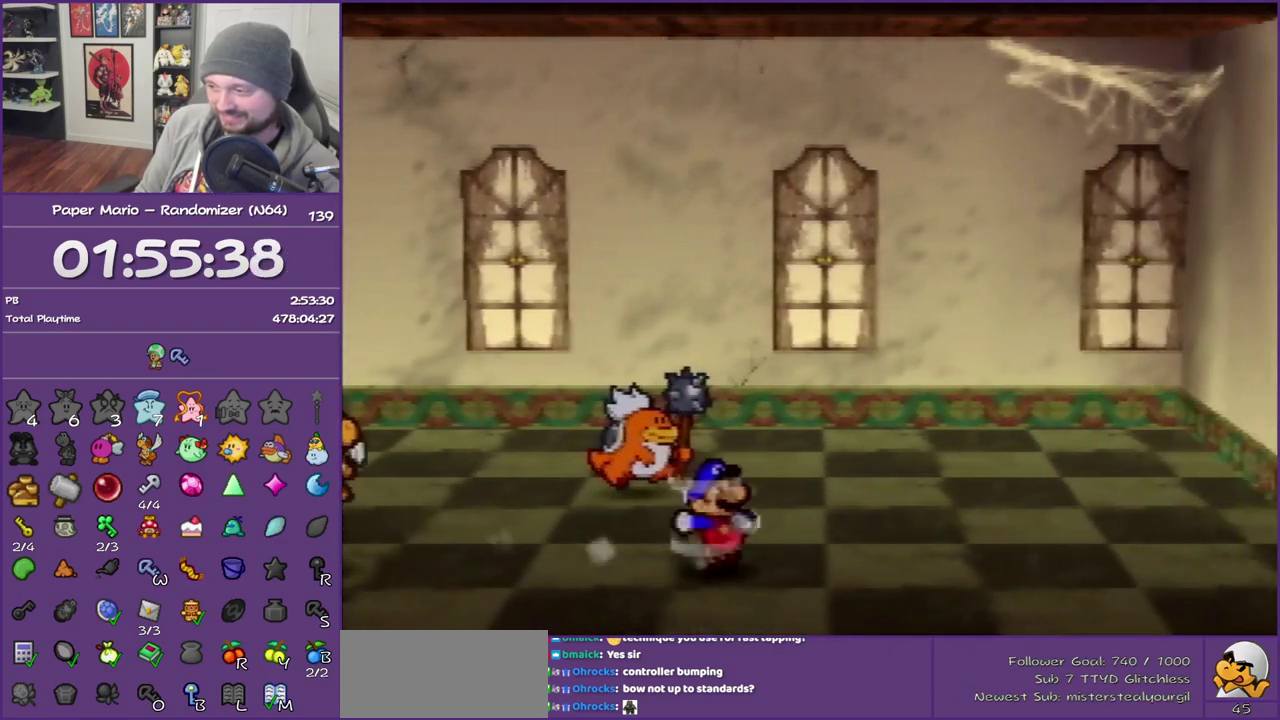
{"buttons": ["Z"], "left_stick": "right", "events": [[33, "A", "down"], [33, "Z", "up"], [100, "A", "up"], [500, "Z", "down"]]}
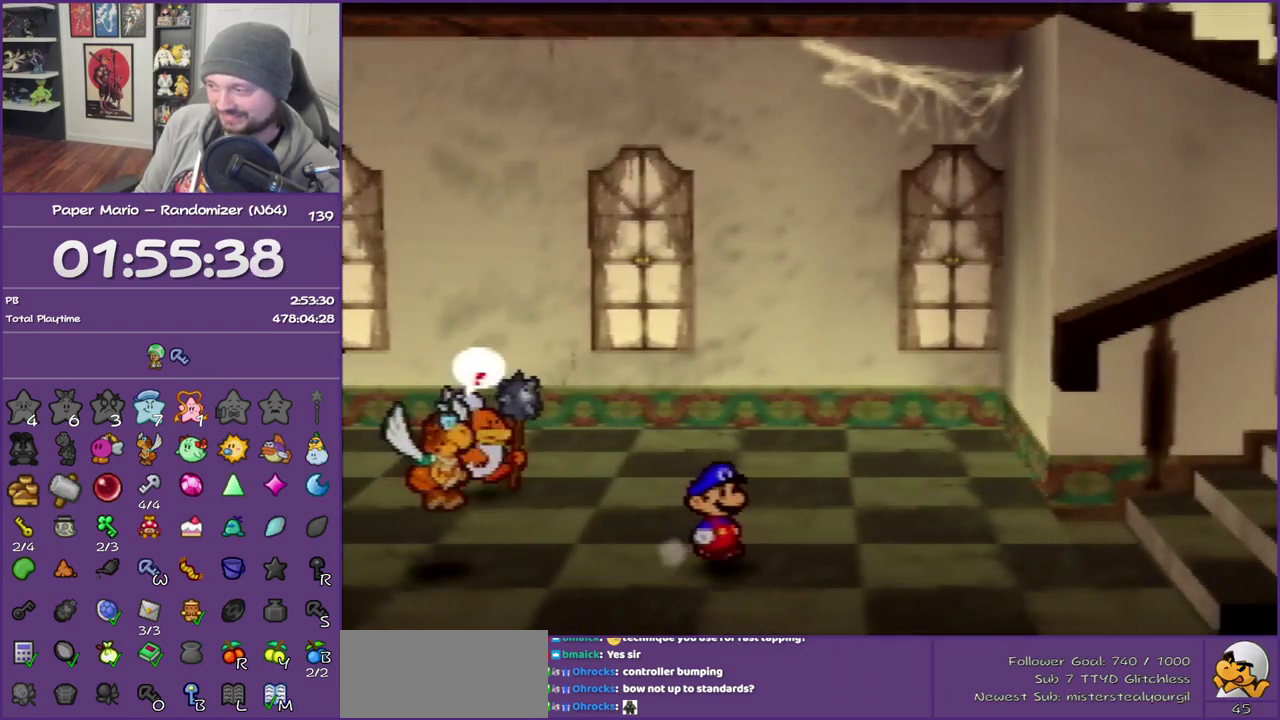
{"buttons": [], "left_stick": "right", "events": [[100, "Z", "up"], [183, "Z", "down"], [317, "Z", "up"], [383, "Z", "down"], [500, "Z", "up"]]}
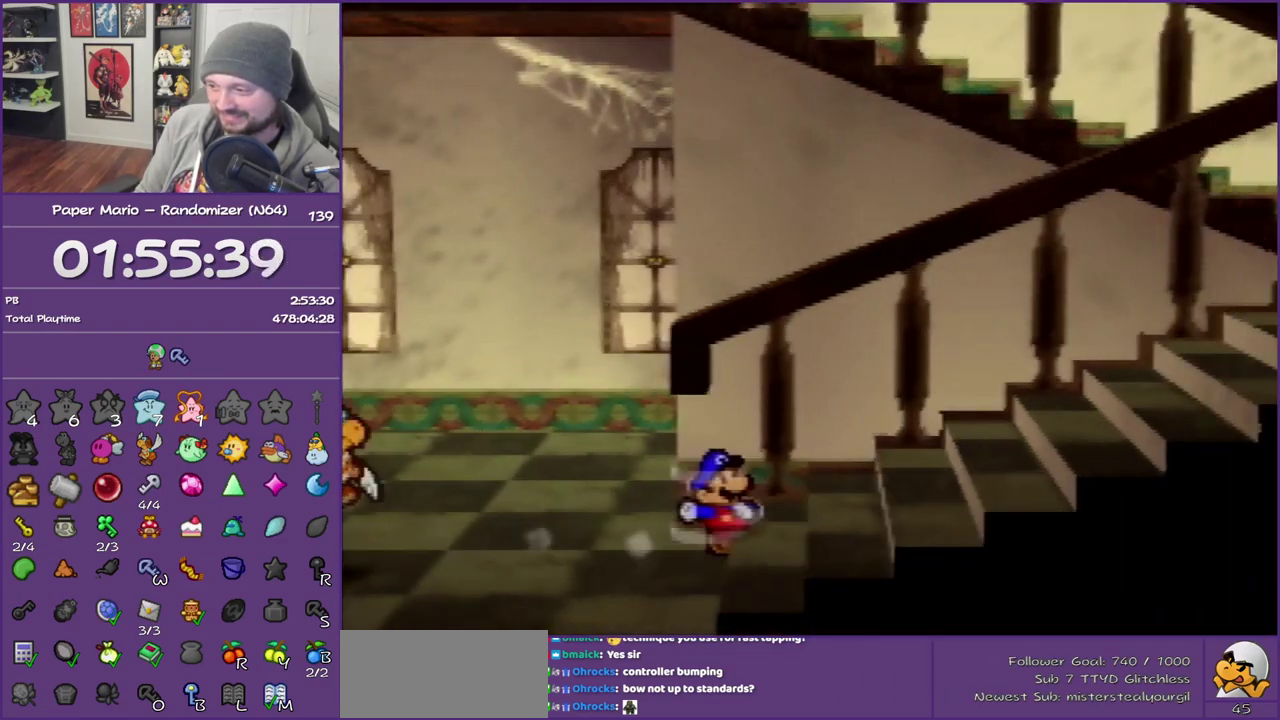
{"buttons": ["Z"], "left_stick": "right", "events": [[100, "Z", "down"], [183, "Z", "up"], [283, "Z", "down"], [350, "Z", "up"], [467, "Z", "down"]]}
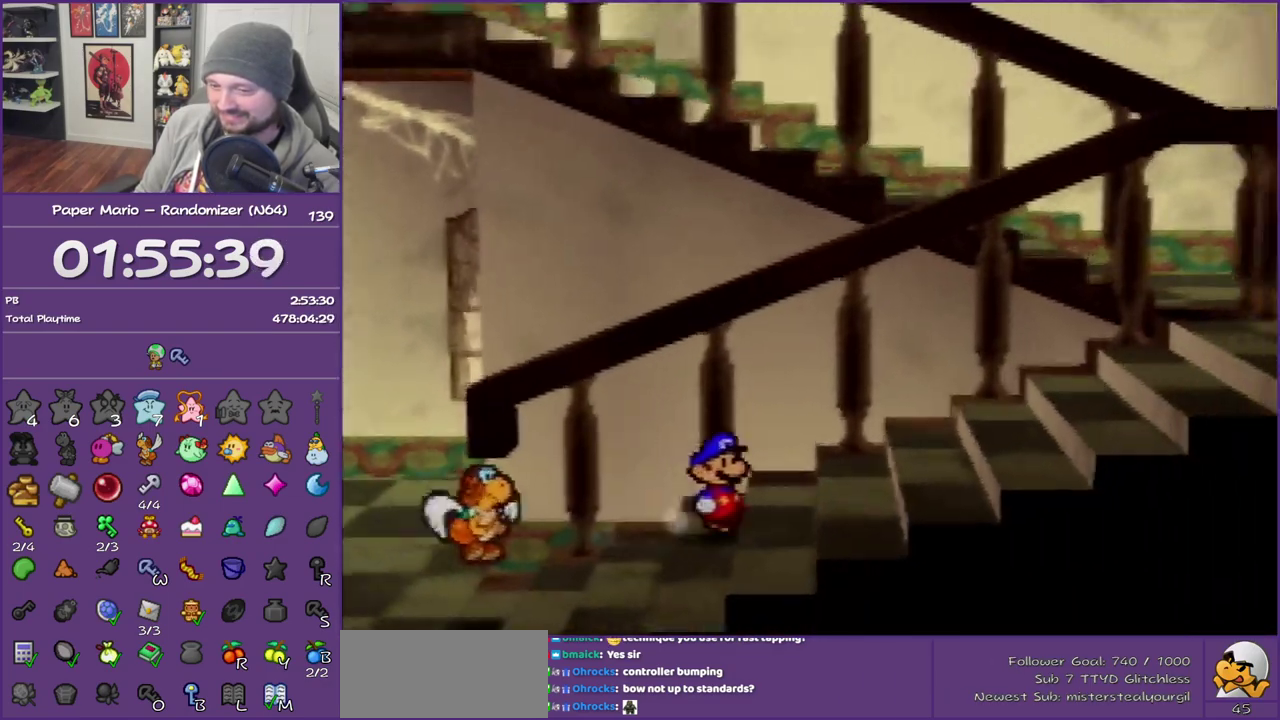
{"buttons": ["Z"], "left_stick": "right", "events": [[33, "Z", "up"], [117, "Z", "down"], [217, "Z", "up"], [350, "Z", "down"], [433, "Z", "up"], [500, "Z", "down"]]}
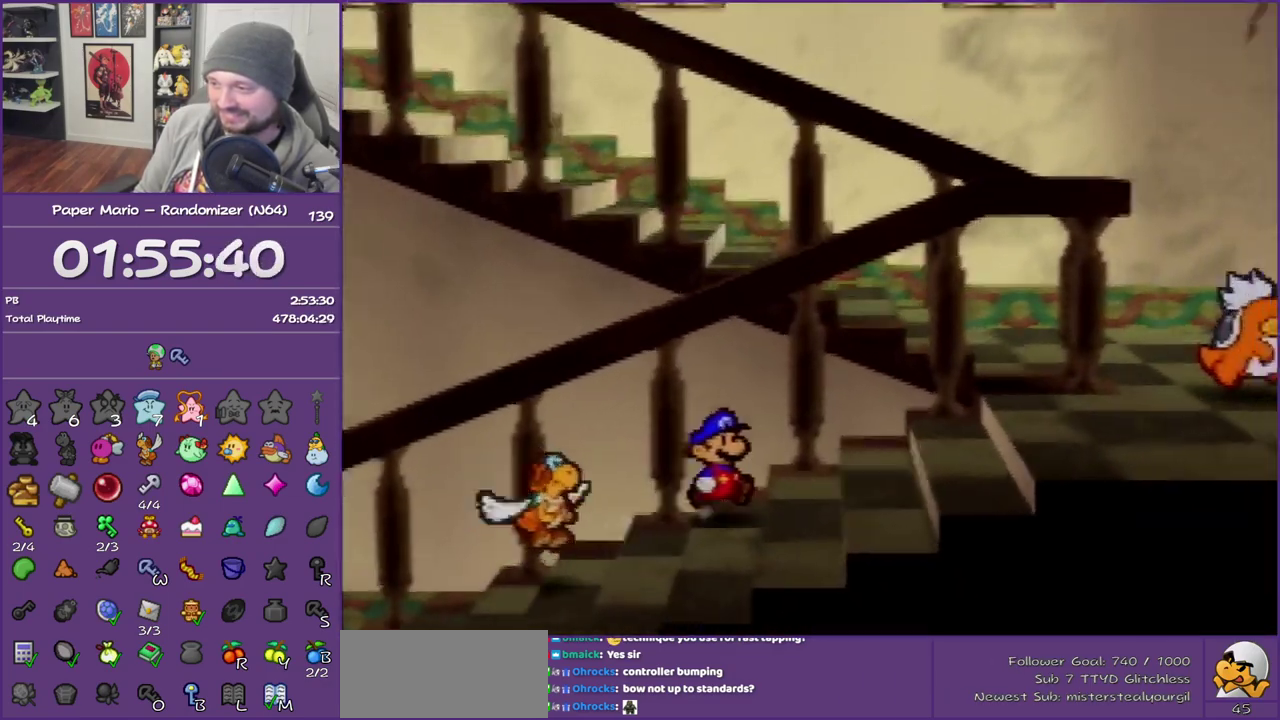
{"buttons": ["Z"], "left_stick": "right", "events": [[117, "Z", "up"], [217, "Z", "down"], [317, "Z", "up"], [367, "Z", "down"]]}
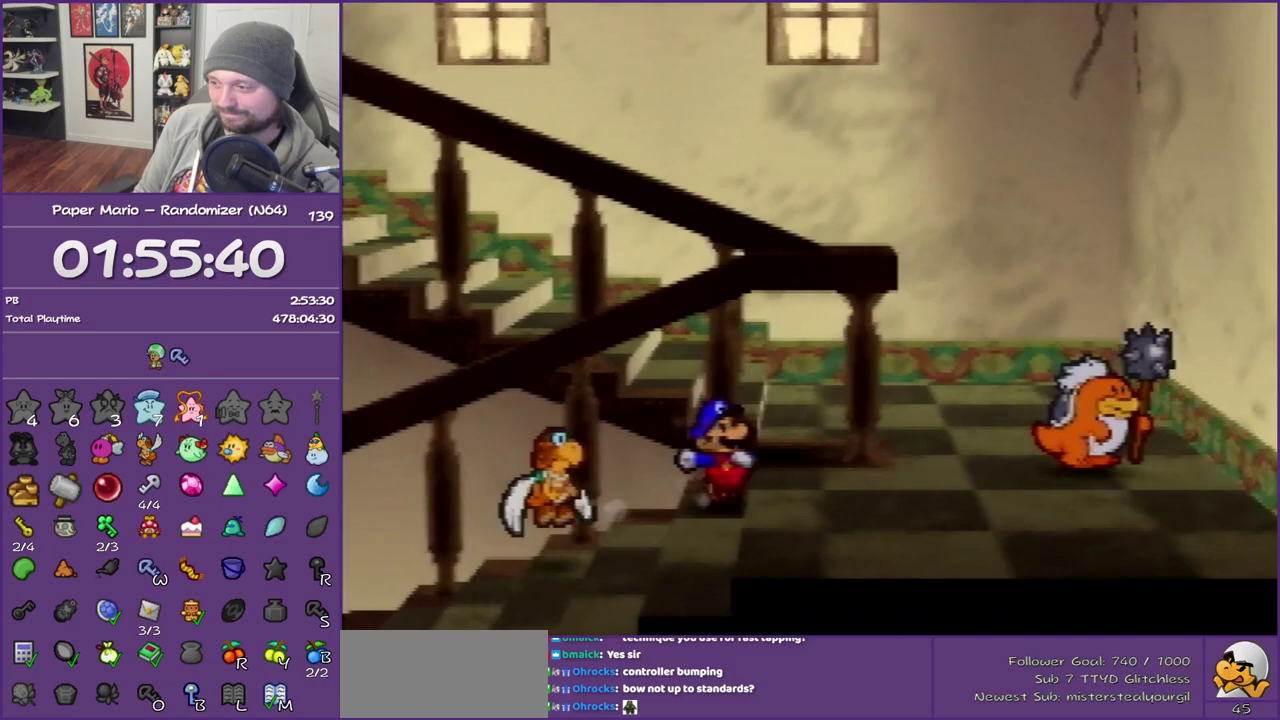
{"buttons": ["A", "Z"], "left_stick": "up", "events": [[33, "Z", "up"], [333, "left_stick", "up-right"], [400, "Z", "down"], [400, "left_stick", "up"], [500, "A", "down"]]}
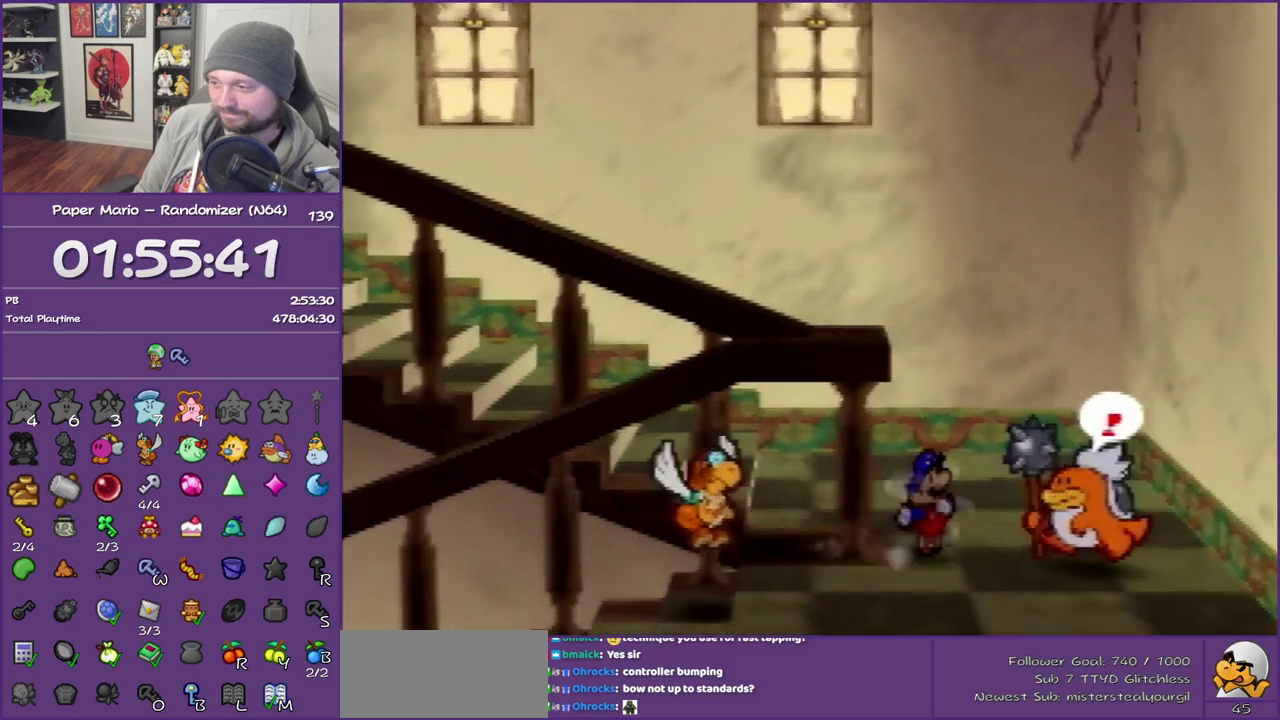
{"buttons": [], "left_stick": "left", "events": [[33, "left_stick", "up-left"], [67, "Z", "up"], [183, "A", "up"], [400, "left_stick", "left"]]}
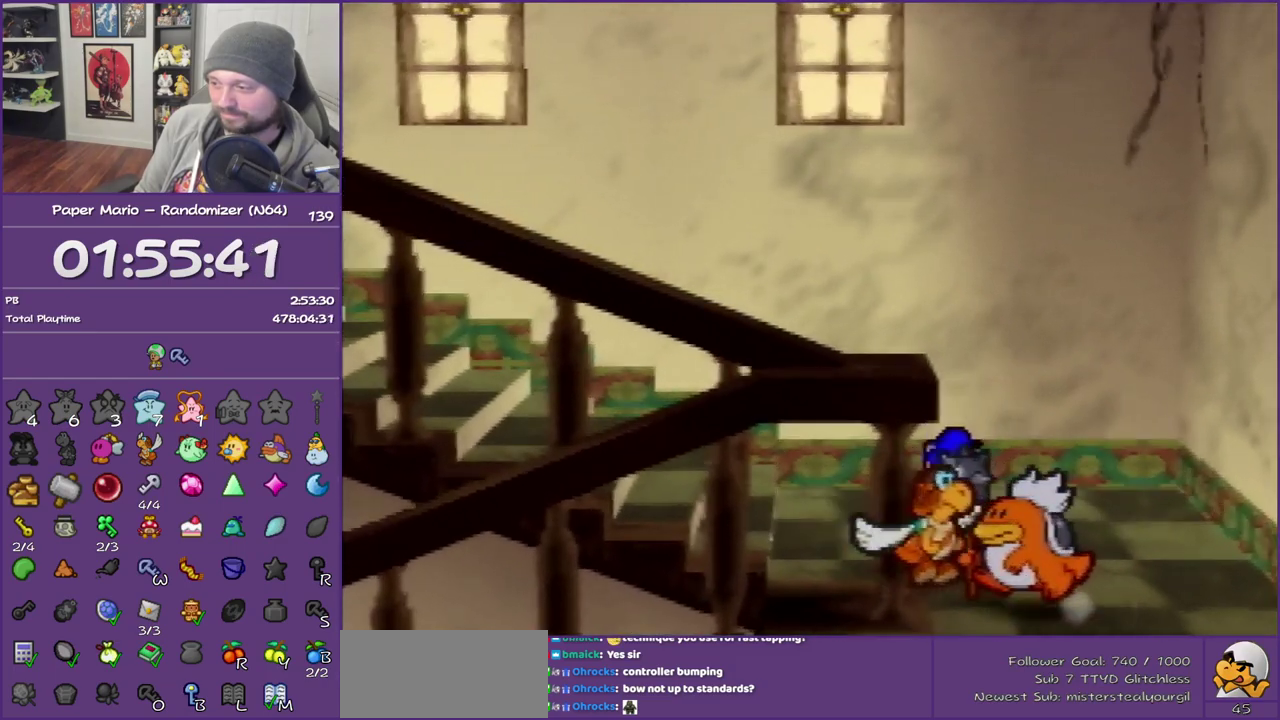
{"buttons": ["Z"], "left_stick": "left", "events": [[67, "Z", "down"], [217, "Z", "up"], [283, "Z", "down"], [400, "Z", "up"], [467, "Z", "down"]]}
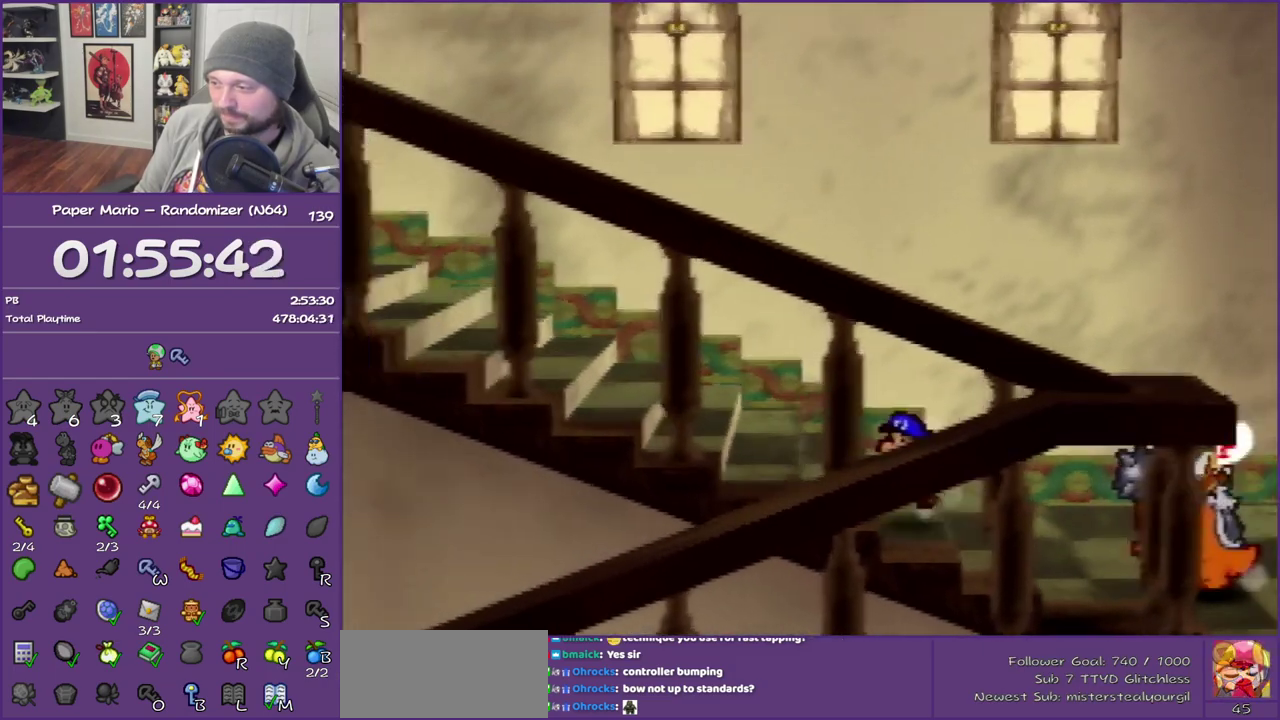
{"buttons": [], "left_stick": "left", "events": [[67, "Z", "up"], [150, "Z", "down"], [250, "Z", "up"], [333, "Z", "down"], [467, "Z", "up"]]}
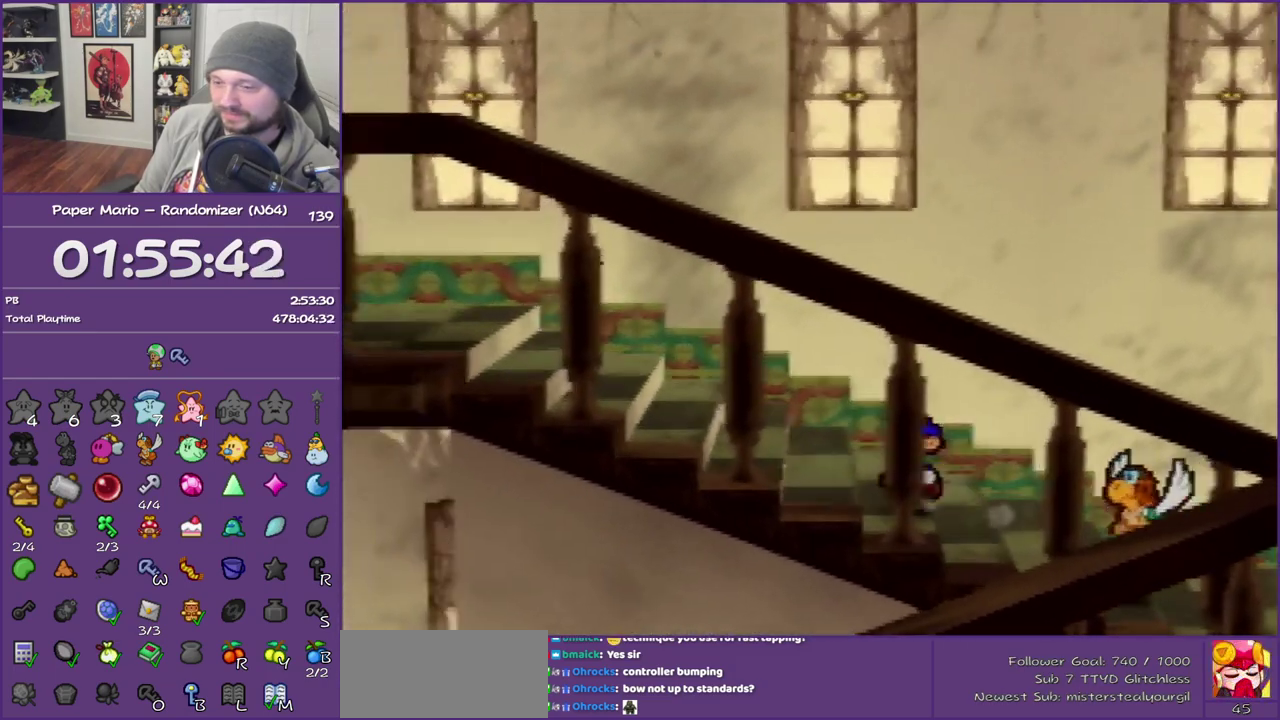
{"buttons": ["Z"], "left_stick": "left", "events": [[33, "Z", "down"], [150, "Z", "up"], [217, "Z", "down"], [333, "Z", "up"], [433, "Z", "down"]]}
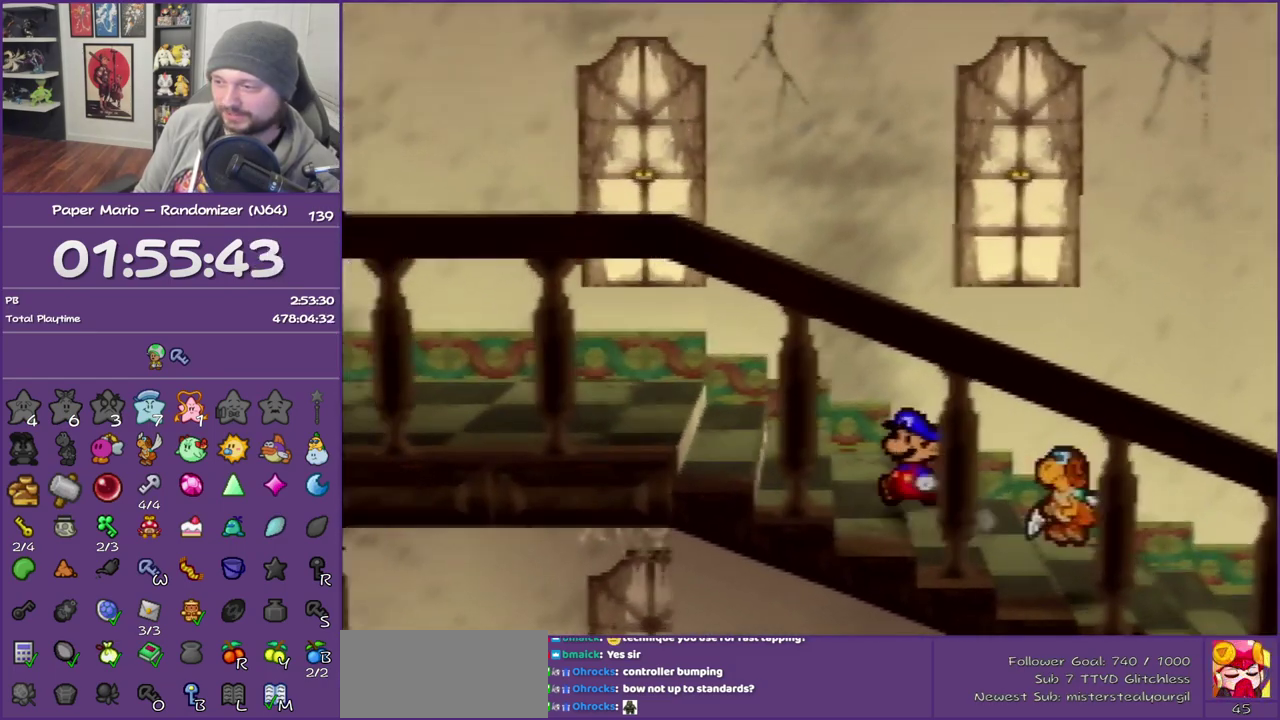
{"buttons": ["Z"], "left_stick": "left", "events": [[33, "Z", "up"], [117, "Z", "down"], [217, "Z", "up"], [300, "Z", "down"], [400, "Z", "up"], [467, "Z", "down"]]}
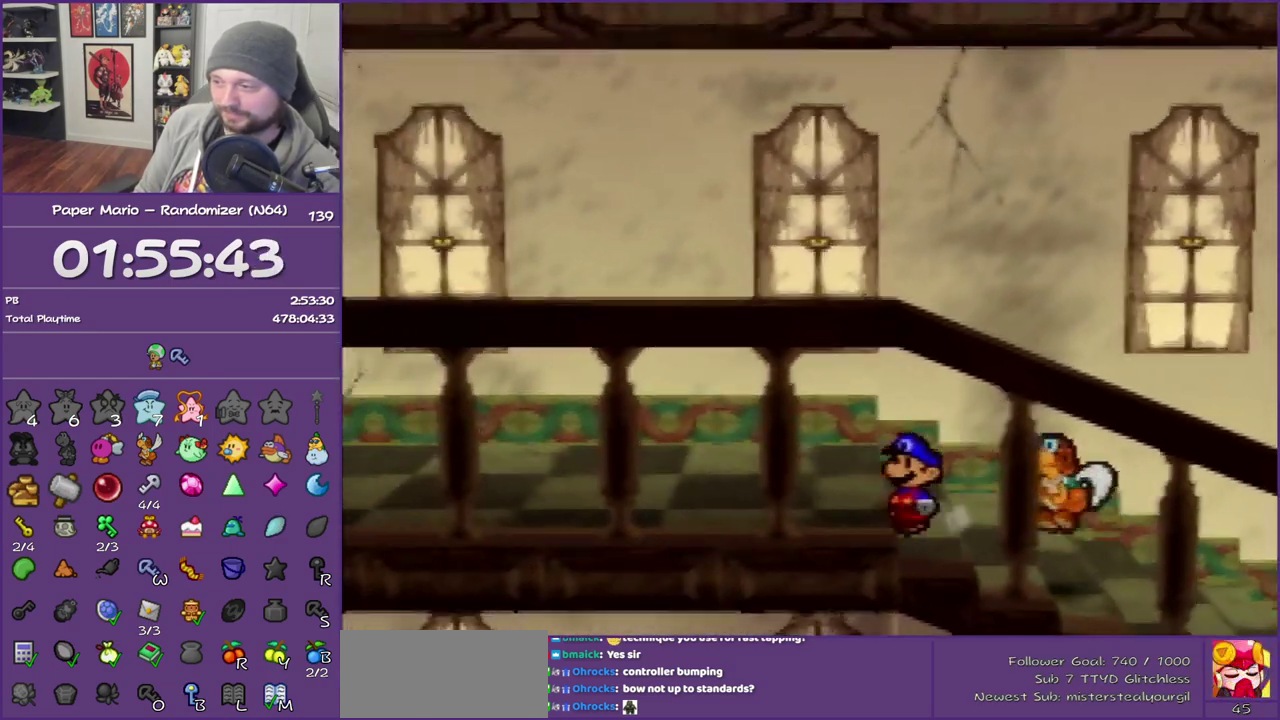
{"buttons": ["Z"], "left_stick": "left", "events": [[100, "Z", "up"], [150, "Z", "down"], [283, "Z", "up"], [333, "Z", "down"]]}
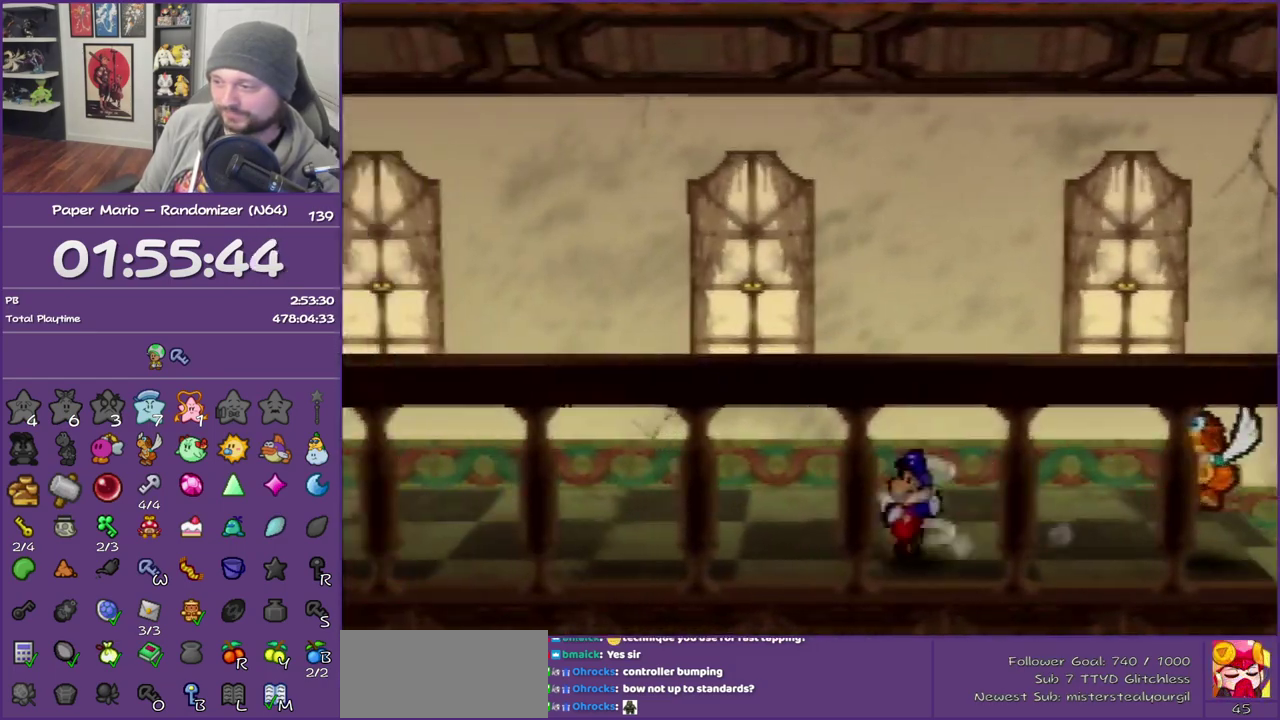
{"buttons": [], "left_stick": "left", "events": [[367, "Z", "up"]]}
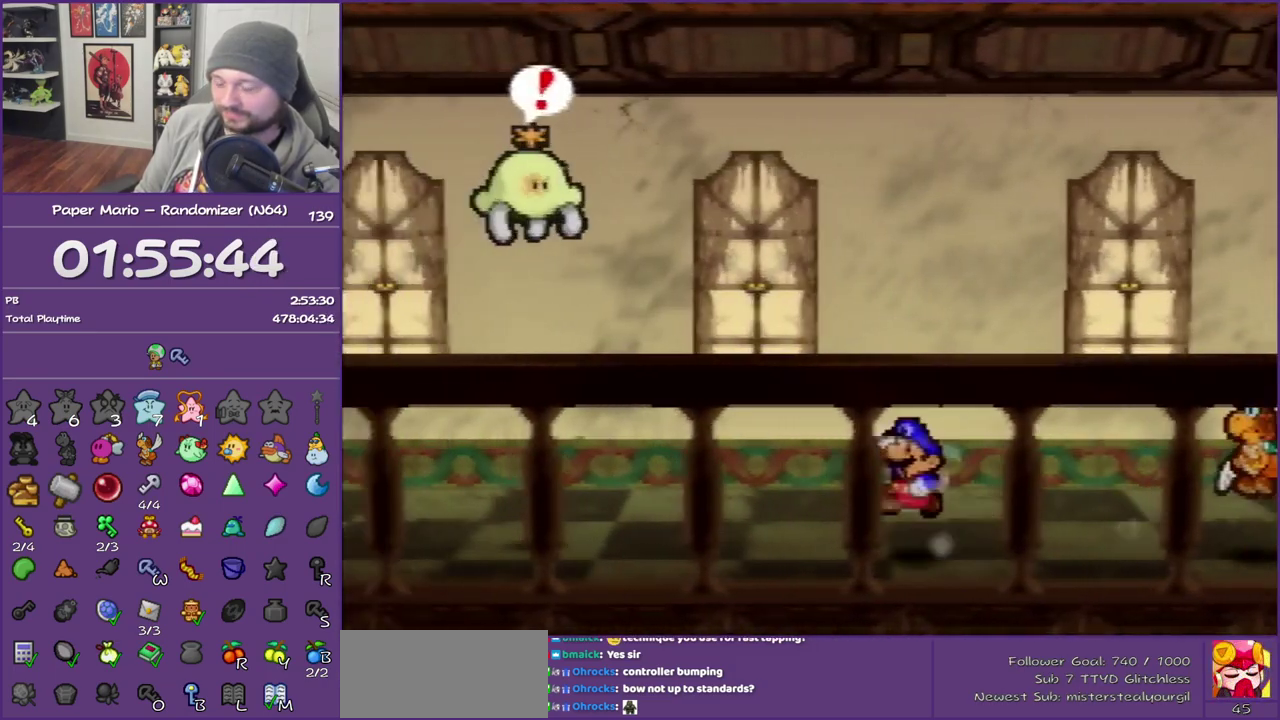
{"buttons": ["Z"], "left_stick": "left", "events": [[250, "Z", "down"], [333, "Z", "up"], [483, "Z", "down"]]}